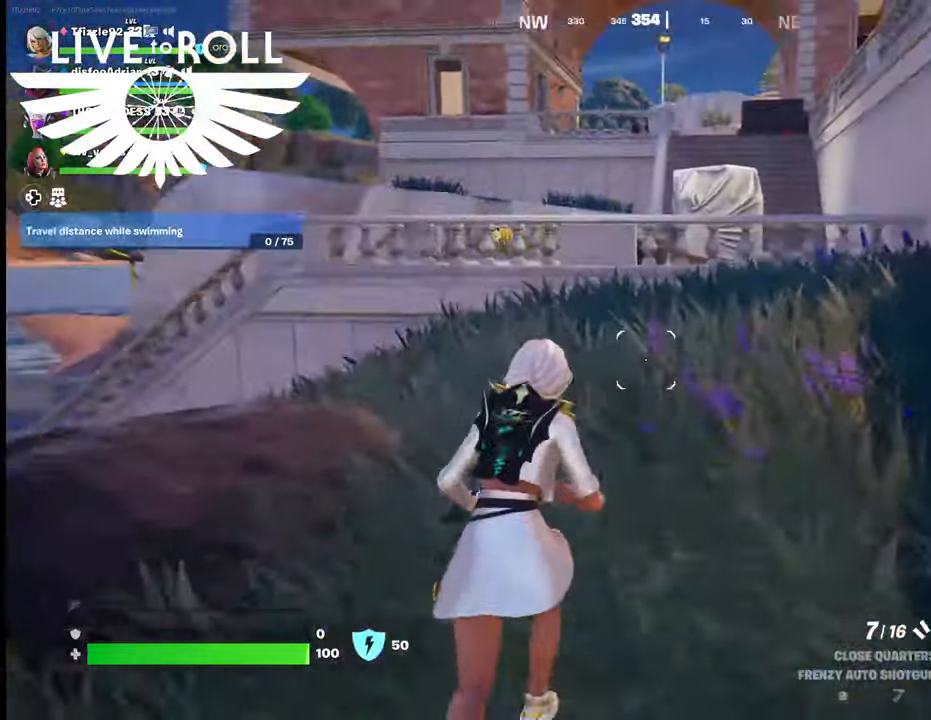
Gameplay with a controller (Xbox layout); each line is a JSON object with the inputs held at the frame after it. "events" lists button and stick changes between this image and that frame as [ms after this image, input, new state], when the widget could be followed in between.
{"buttons": ["L3"], "left_stick": "up-right", "right_stick": "center", "events": [[267, "L3", "down"], [300, "left_stick", "up-right"]]}
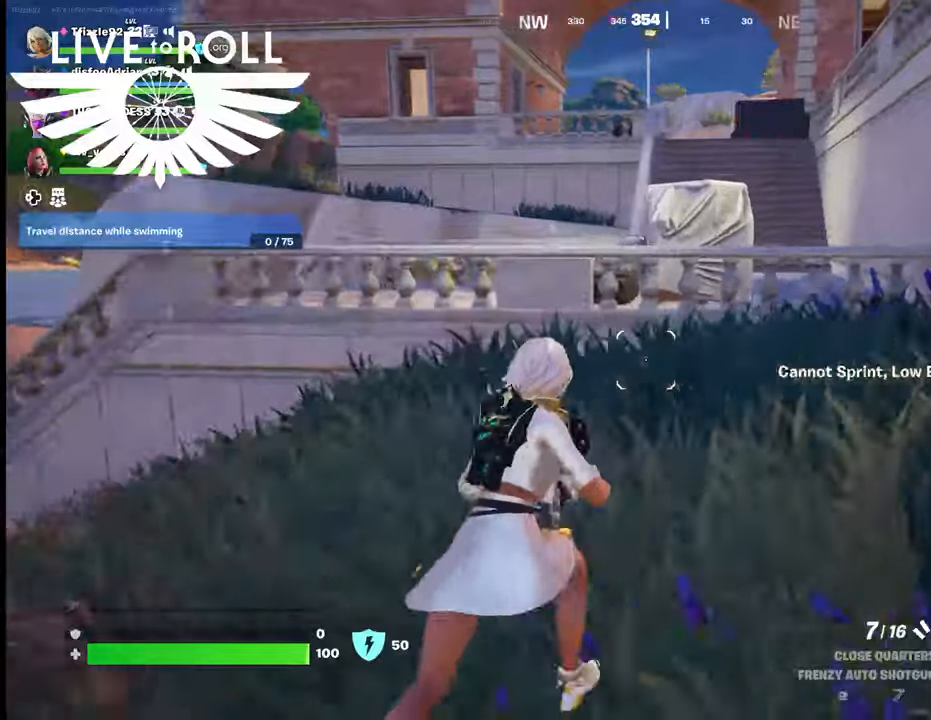
{"buttons": [], "left_stick": "up", "right_stick": "center", "events": [[34, "L3", "up"], [334, "left_stick", "up"]]}
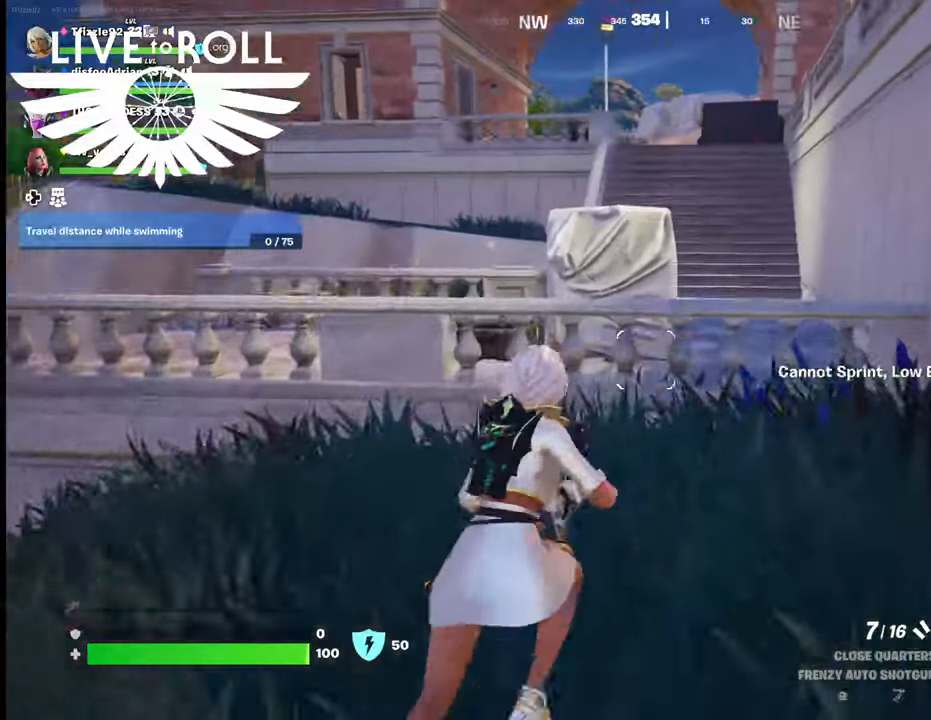
{"buttons": [], "left_stick": "up", "right_stick": "center", "events": [[367, "A", "down"], [500, "A", "up"]]}
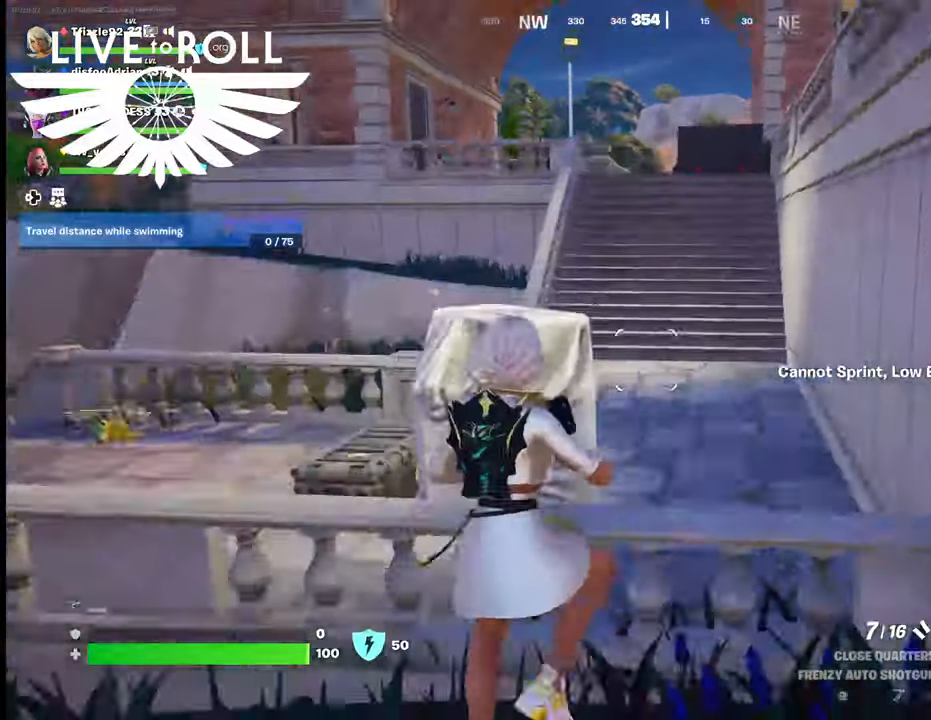
{"buttons": [], "left_stick": "up", "right_stick": "center", "events": []}
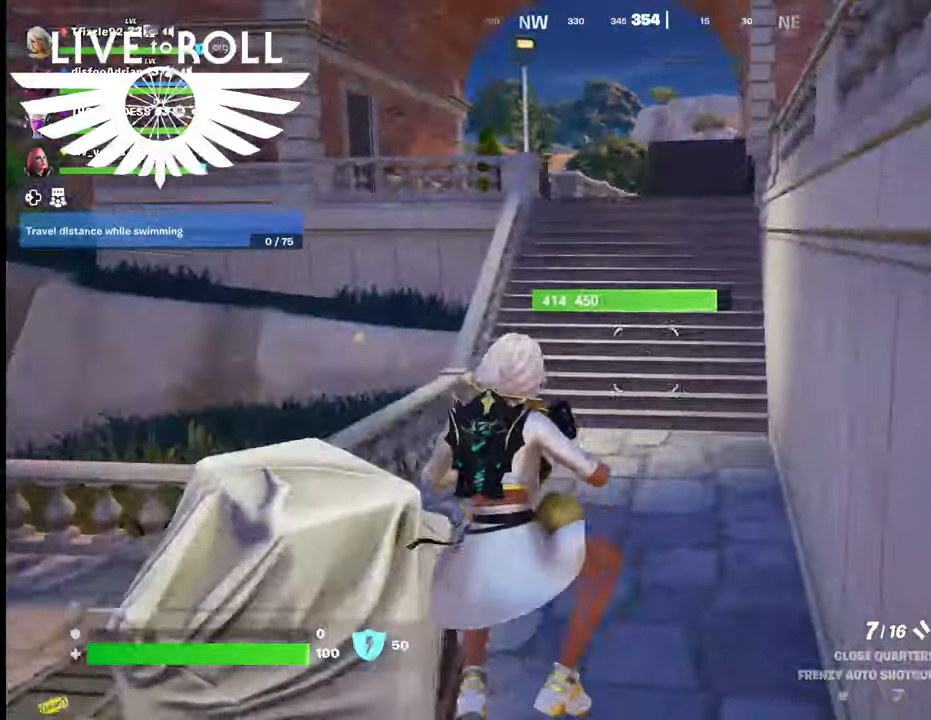
{"buttons": [], "left_stick": "up", "right_stick": "center", "events": []}
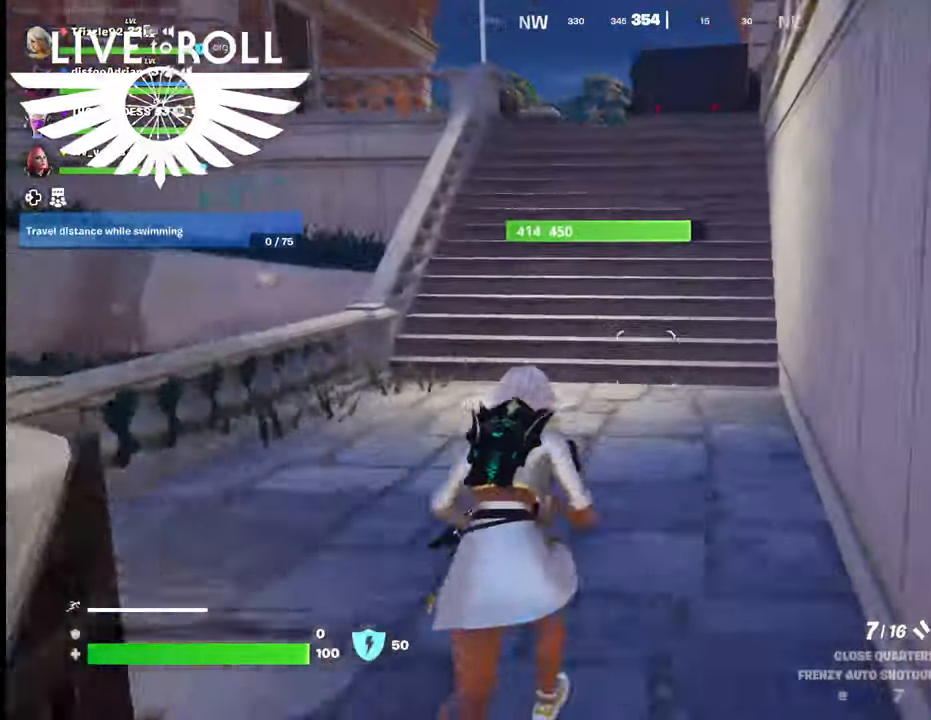
{"buttons": [], "left_stick": "up", "right_stick": "center", "events": []}
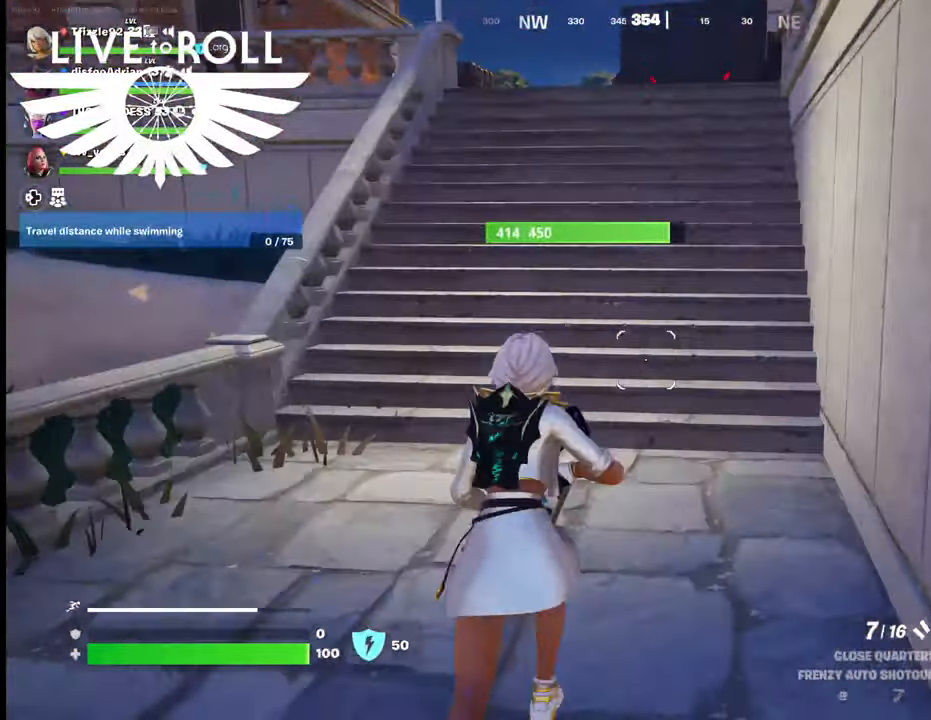
{"buttons": [], "left_stick": "up", "right_stick": "center", "events": [[167, "L3", "down"], [434, "L3", "up"]]}
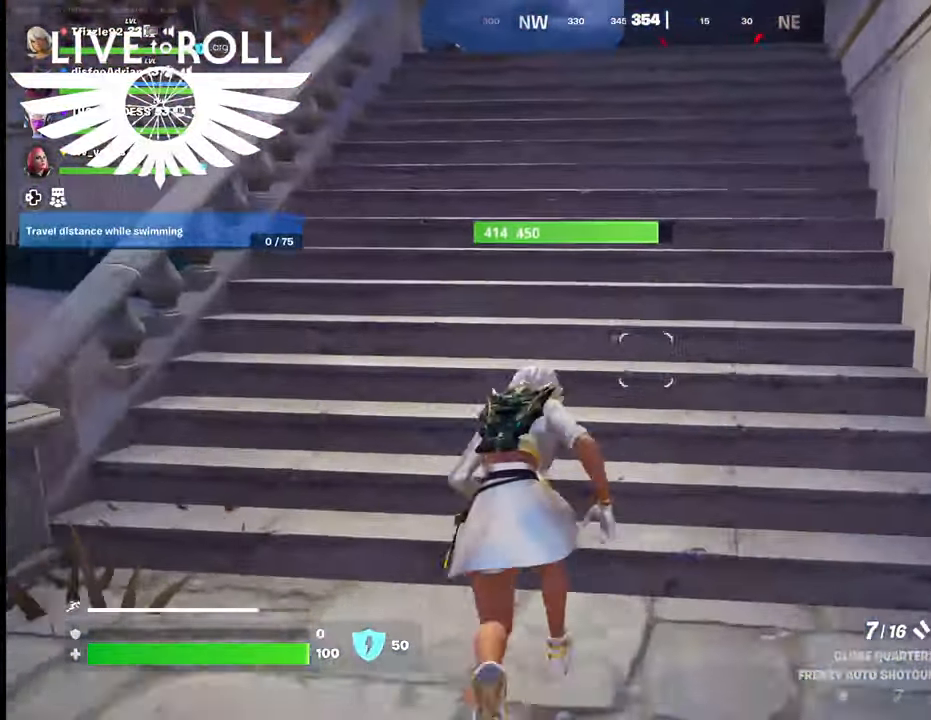
{"buttons": [], "left_stick": "up", "right_stick": "center", "events": []}
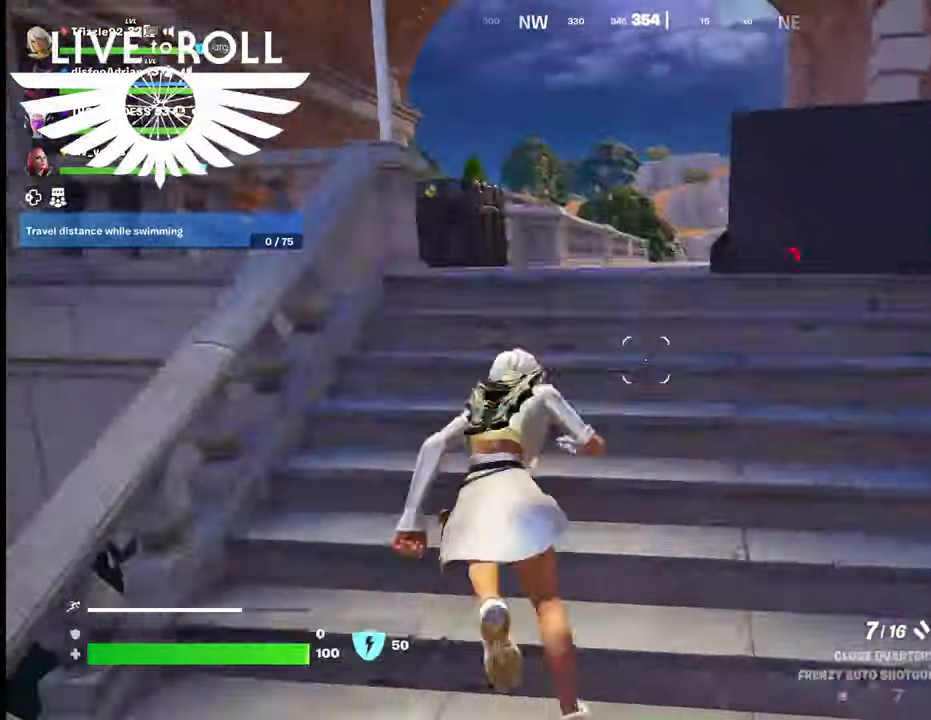
{"buttons": [], "left_stick": "up", "right_stick": "center", "events": []}
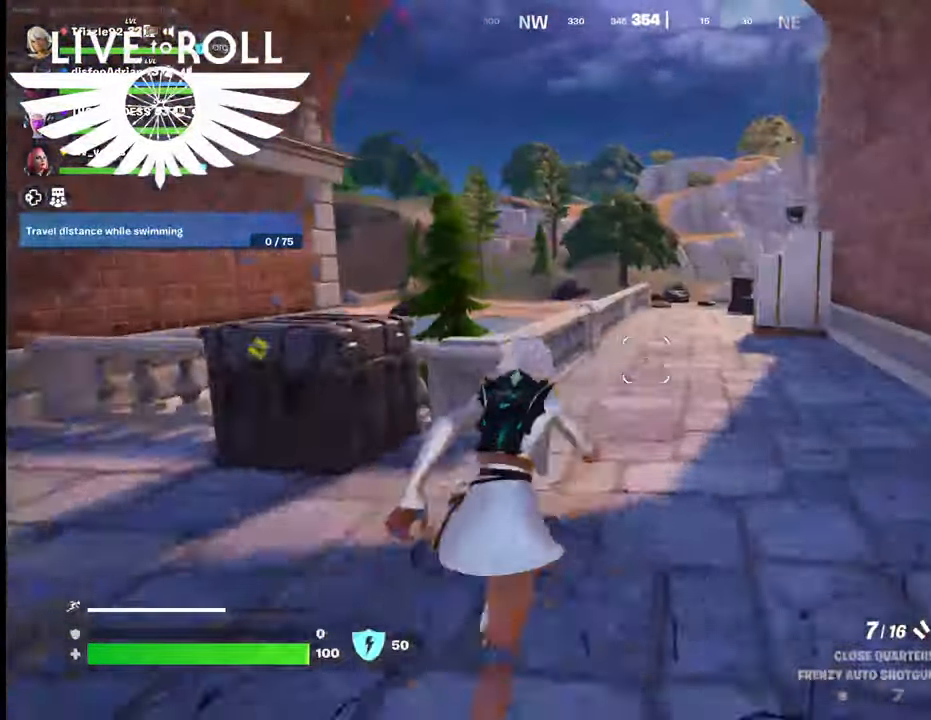
{"buttons": [], "left_stick": "up", "right_stick": "center", "events": []}
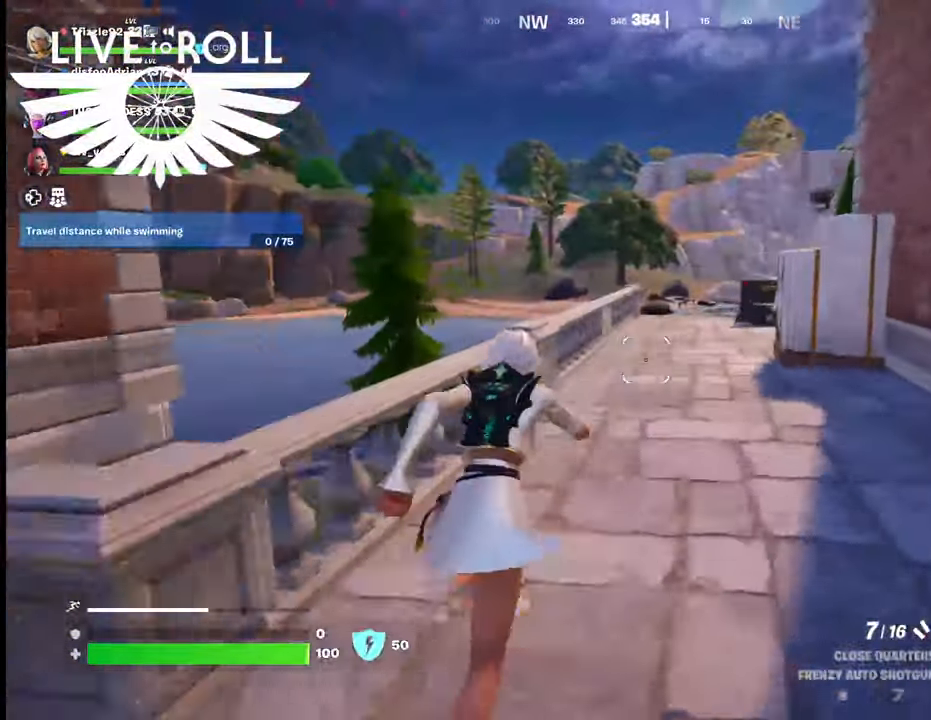
{"buttons": [], "left_stick": "up", "right_stick": "center", "events": []}
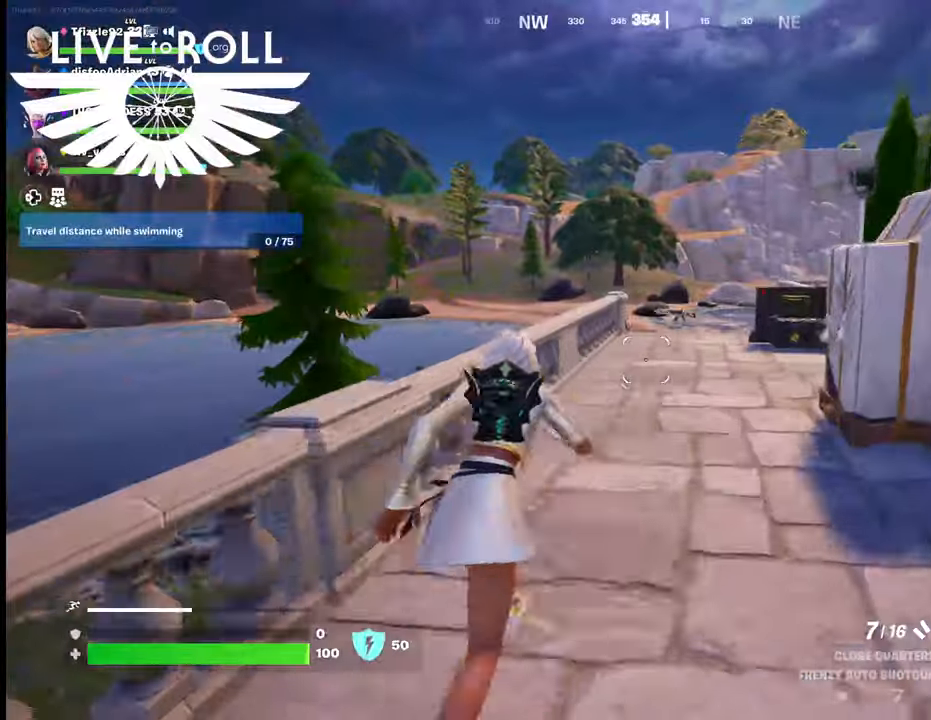
{"buttons": [], "left_stick": "up", "right_stick": "center", "events": []}
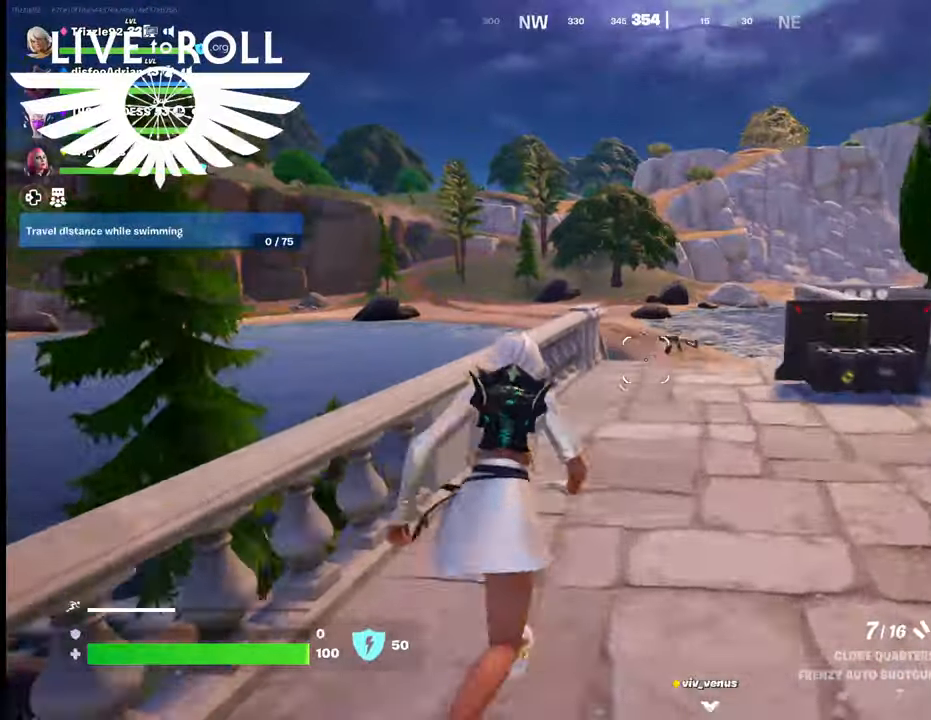
{"buttons": [], "left_stick": "up", "right_stick": "center", "events": []}
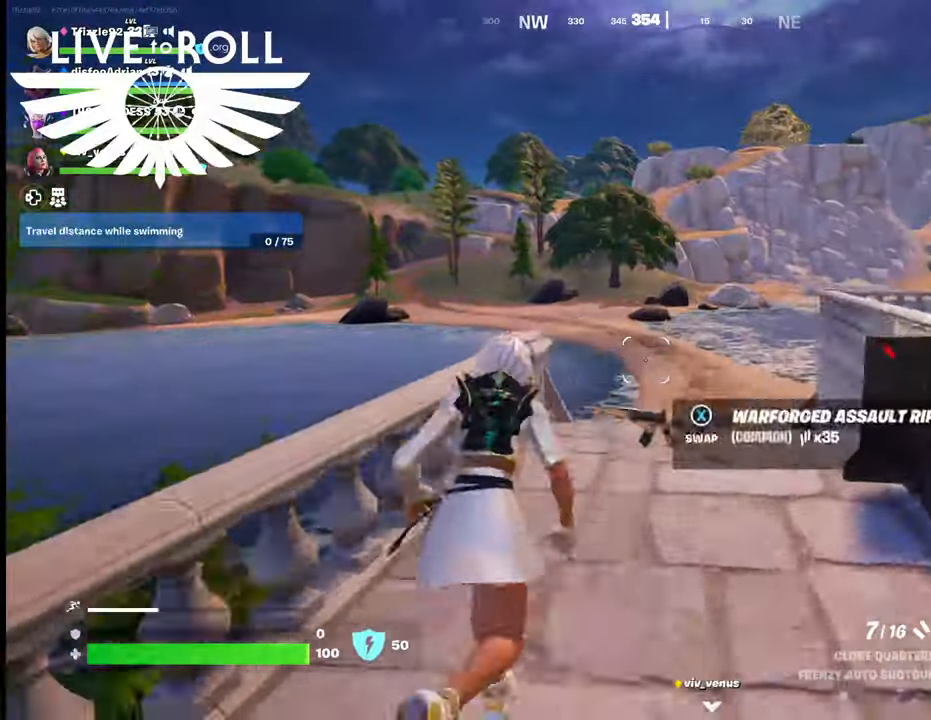
{"buttons": [], "left_stick": "up", "right_stick": "center", "events": [[34, "A", "down"], [167, "A", "up"]]}
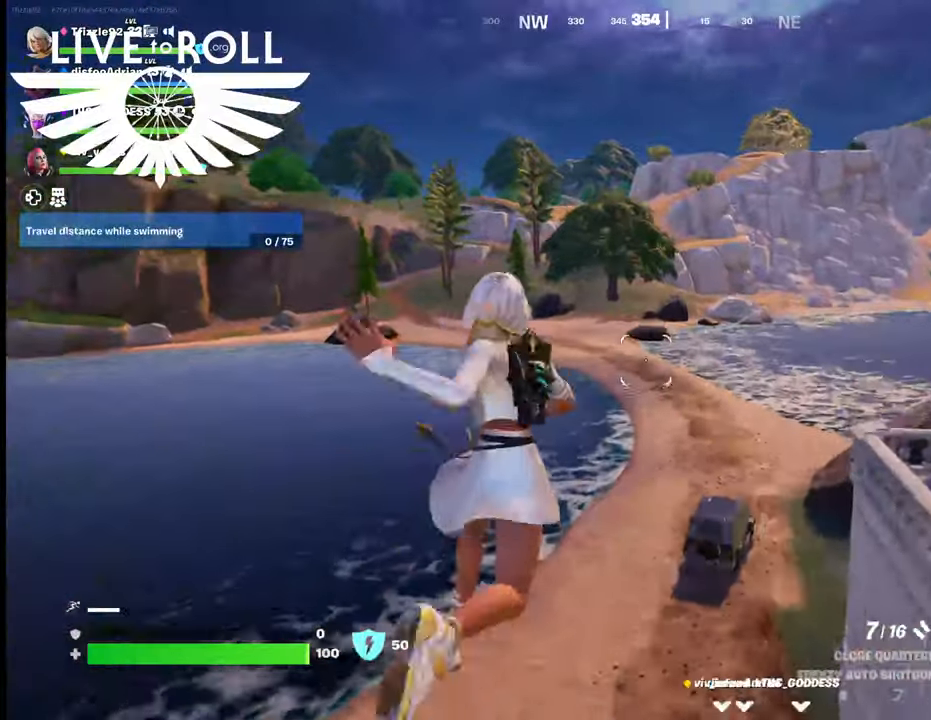
{"buttons": [], "left_stick": "up", "right_stick": "right", "events": [[234, "right_stick", "right"]]}
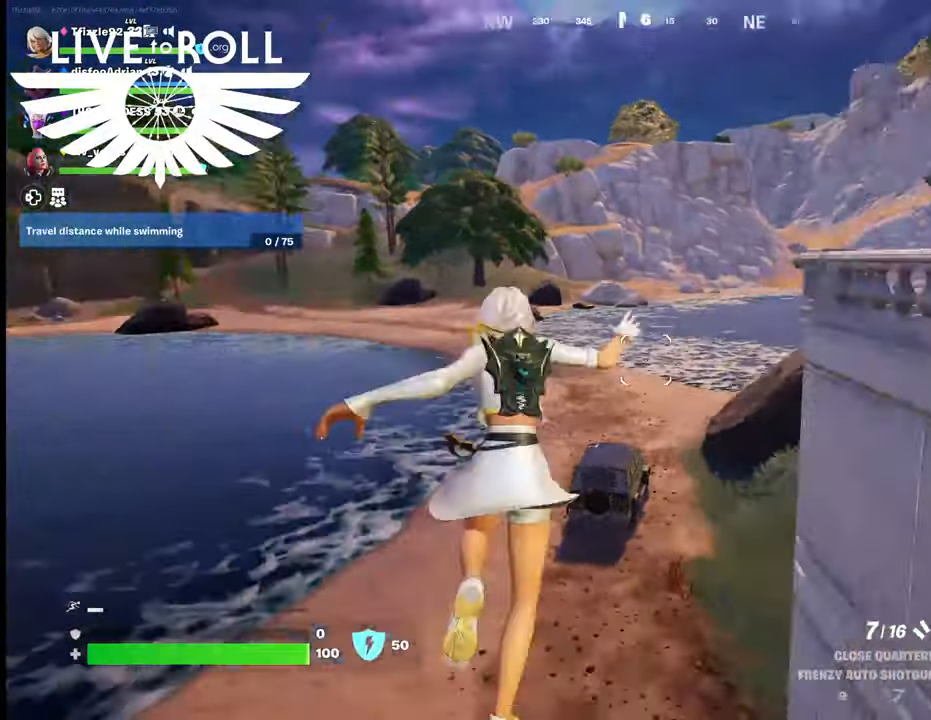
{"buttons": [], "left_stick": "up", "right_stick": "up-right", "events": [[500, "right_stick", "up-right"]]}
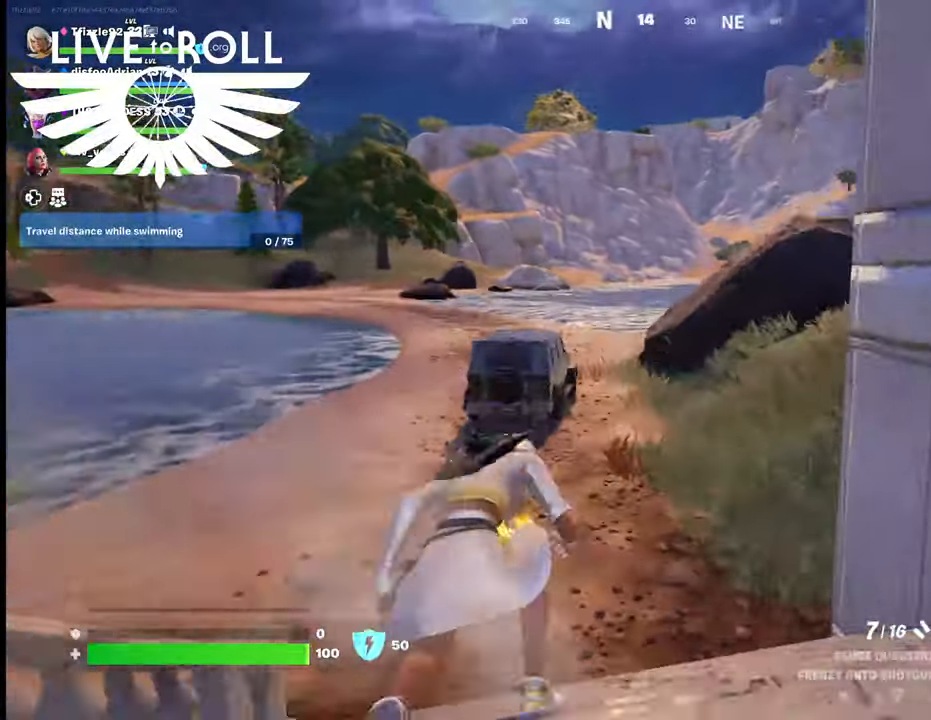
{"buttons": [], "left_stick": "up", "right_stick": "up-right", "events": []}
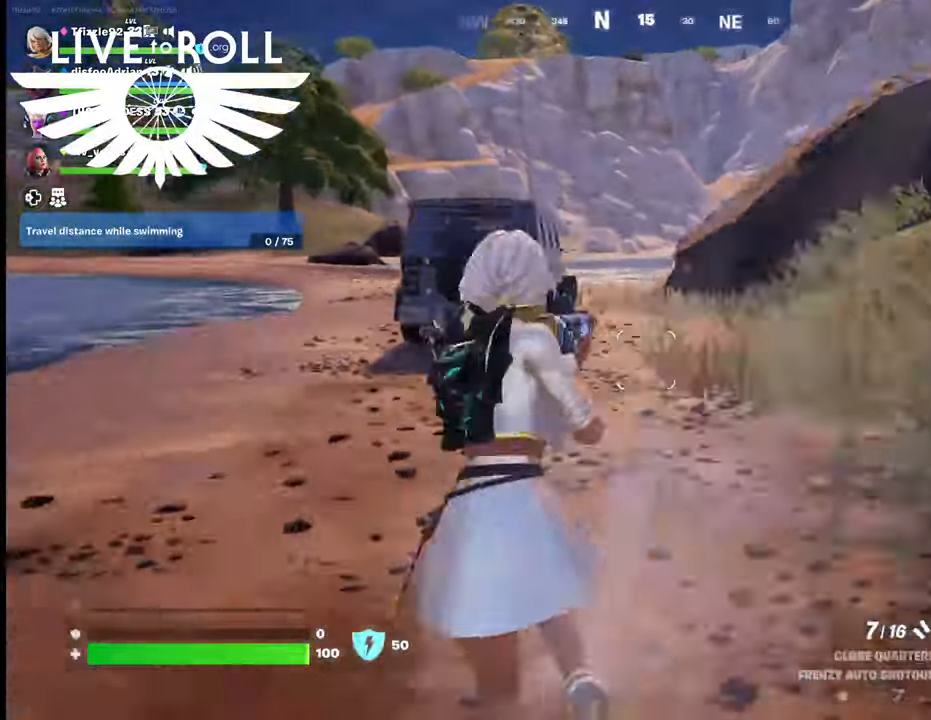
{"buttons": [], "left_stick": "up", "right_stick": "up-right", "events": []}
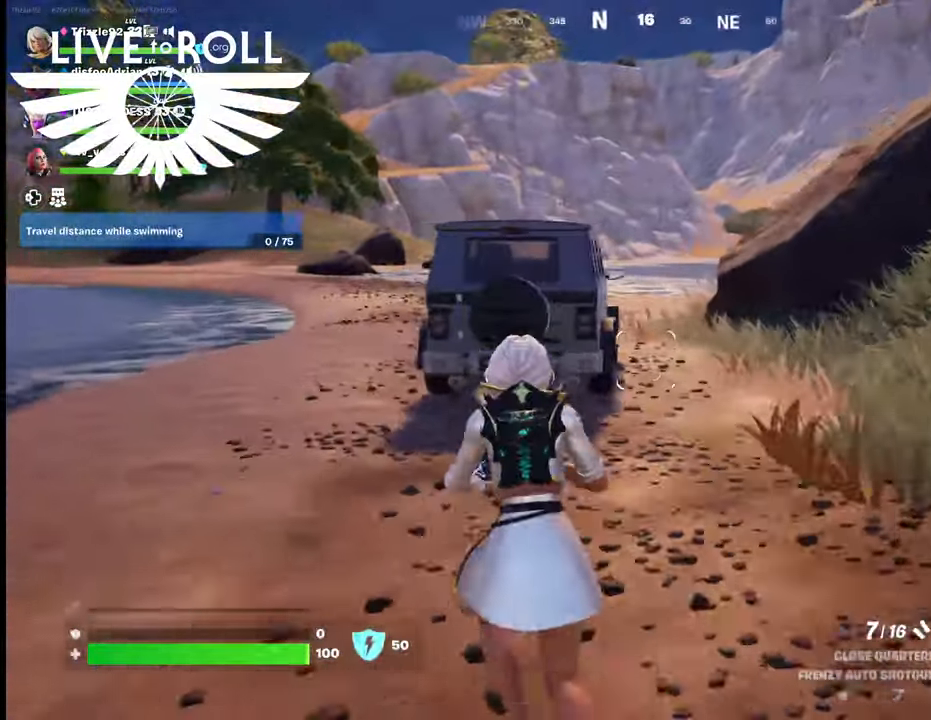
{"buttons": [], "left_stick": "up-left", "right_stick": "right", "events": [[167, "left_stick", "up-left"], [300, "right_stick", "right"]]}
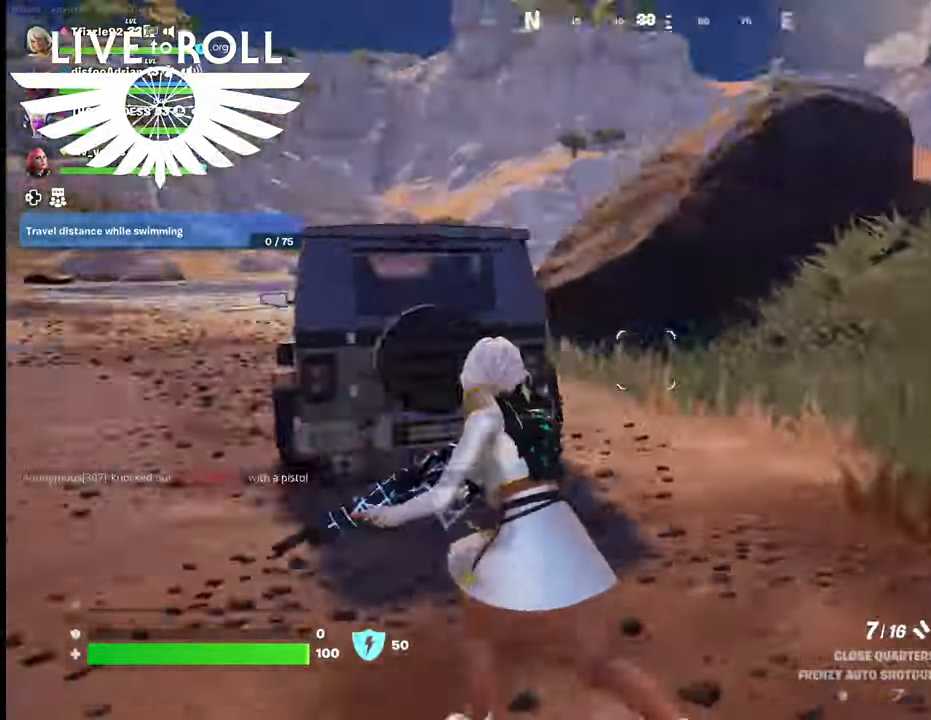
{"buttons": [], "left_stick": "up-left", "right_stick": "right", "events": []}
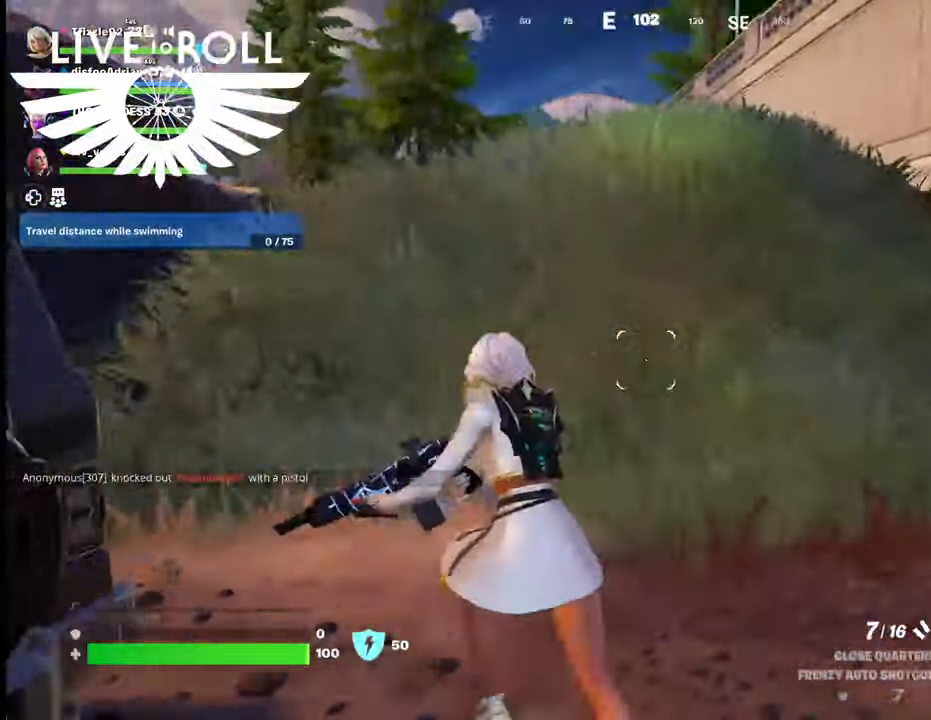
{"buttons": [], "left_stick": "up-left", "right_stick": "right", "events": []}
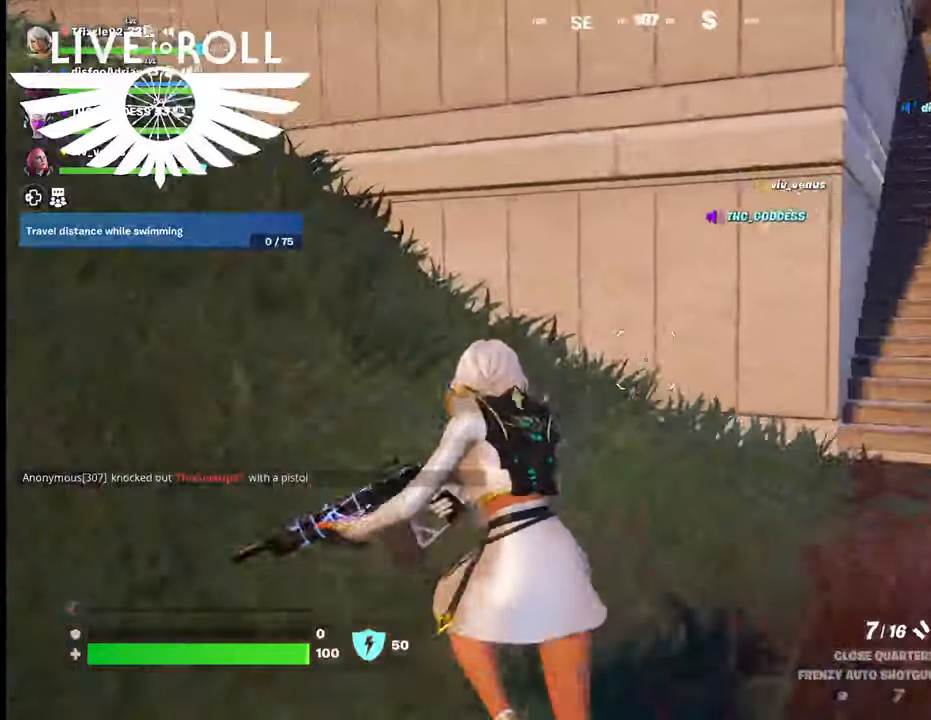
{"buttons": ["L3"], "left_stick": "left", "right_stick": "up-right", "events": [[234, "L3", "down"], [234, "left_stick", "left"], [467, "right_stick", "up-right"]]}
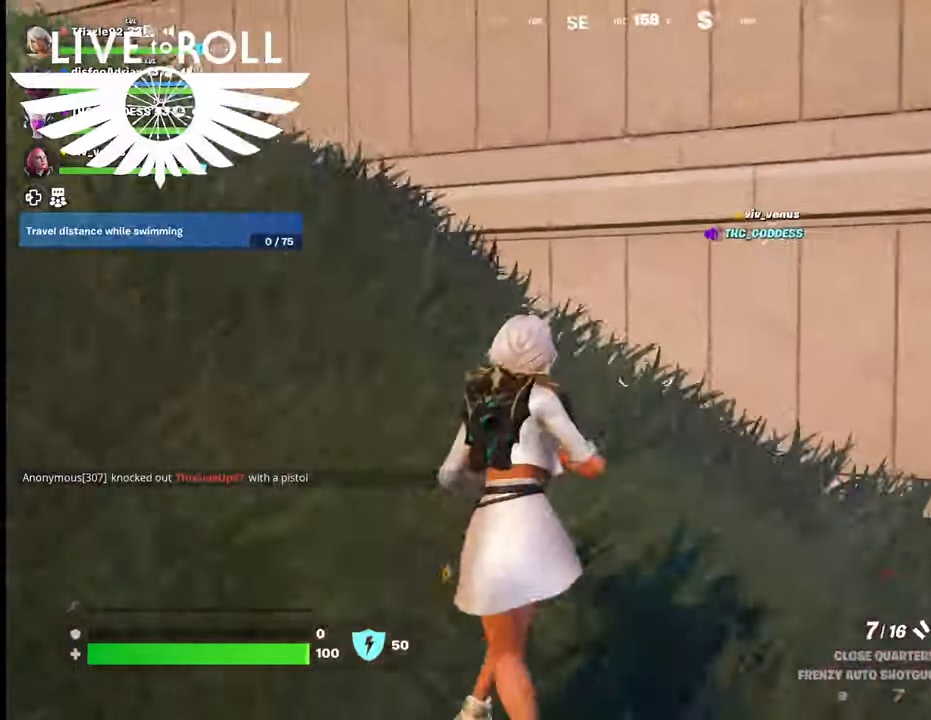
{"buttons": [], "left_stick": "left", "right_stick": "up-right", "events": [[34, "L3", "up"]]}
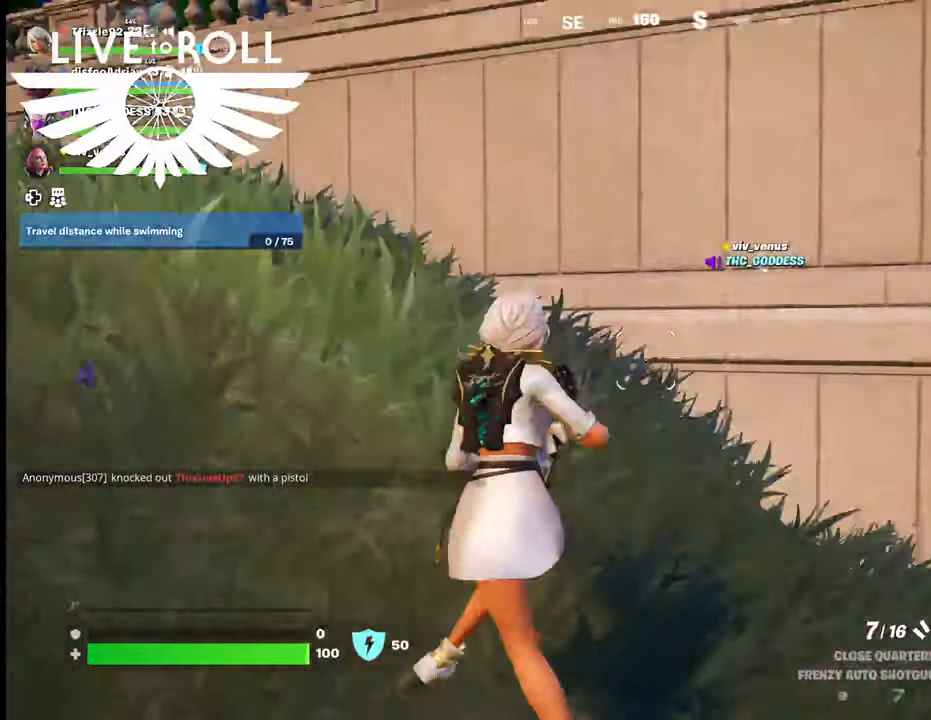
{"buttons": [], "left_stick": "left", "right_stick": "up-right", "events": []}
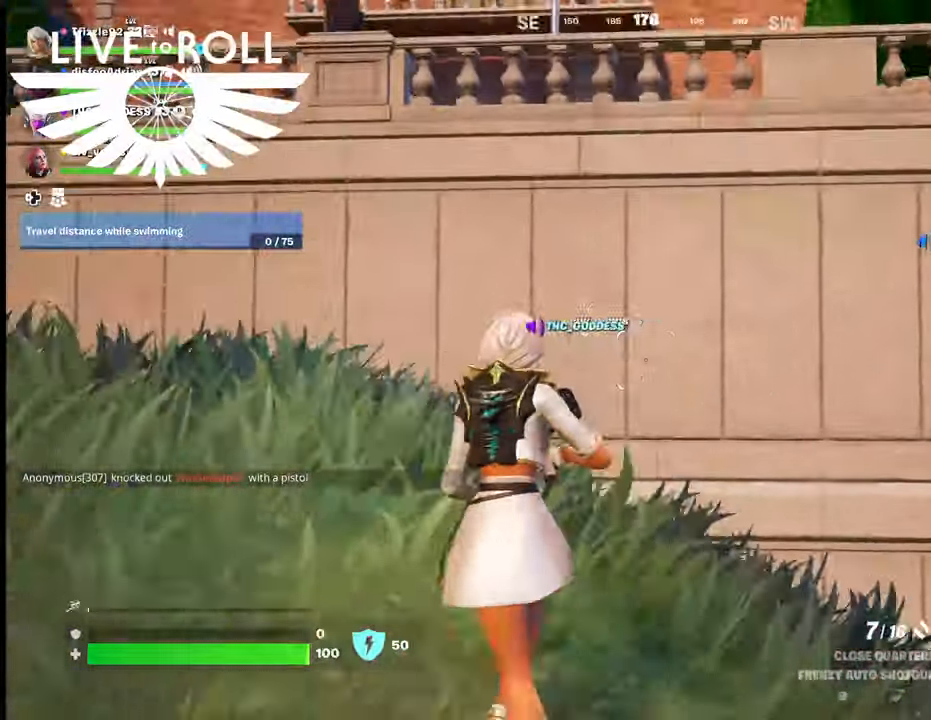
{"buttons": [], "left_stick": "up-left", "right_stick": "center", "events": [[134, "right_stick", "center"], [367, "left_stick", "up-left"]]}
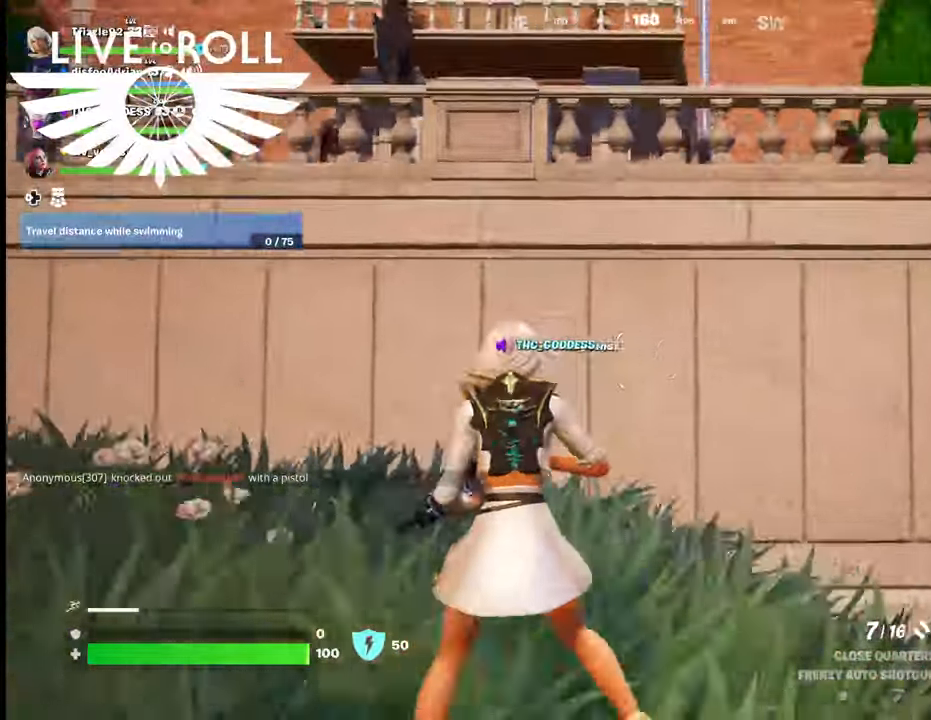
{"buttons": ["A"], "left_stick": "up", "right_stick": "center", "events": [[200, "L3", "down"], [234, "left_stick", "up"], [467, "A", "down"], [467, "L3", "up"]]}
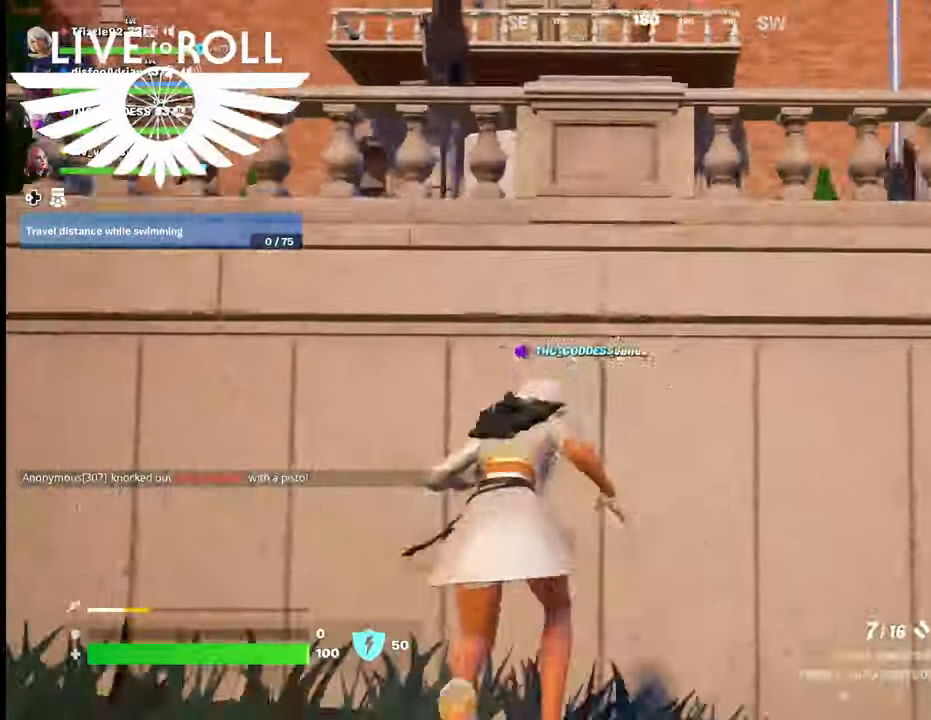
{"buttons": [], "left_stick": "up", "right_stick": "center", "events": [[67, "A", "up"], [200, "A", "down"], [267, "A", "up"], [300, "A", "down"], [434, "A", "up"]]}
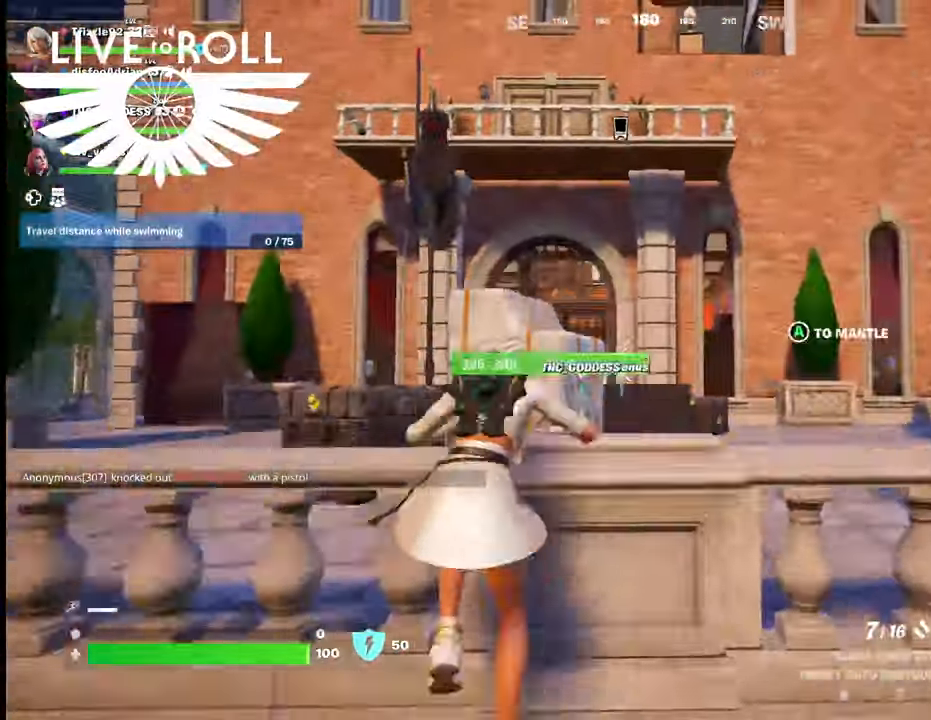
{"buttons": [], "left_stick": "up", "right_stick": "center", "events": []}
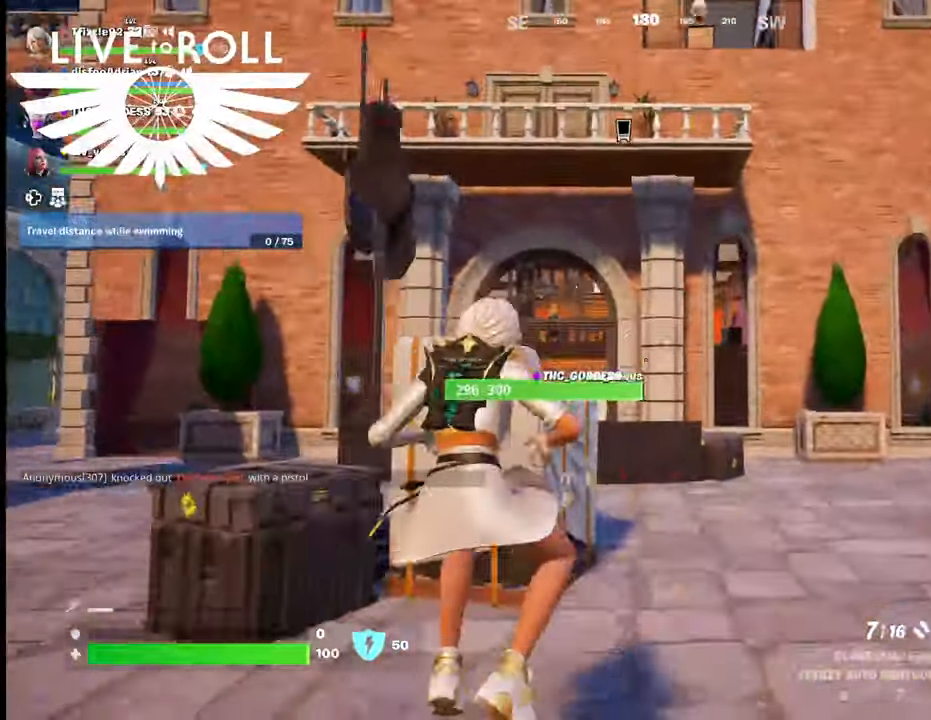
{"buttons": [], "left_stick": "up", "right_stick": "center", "events": []}
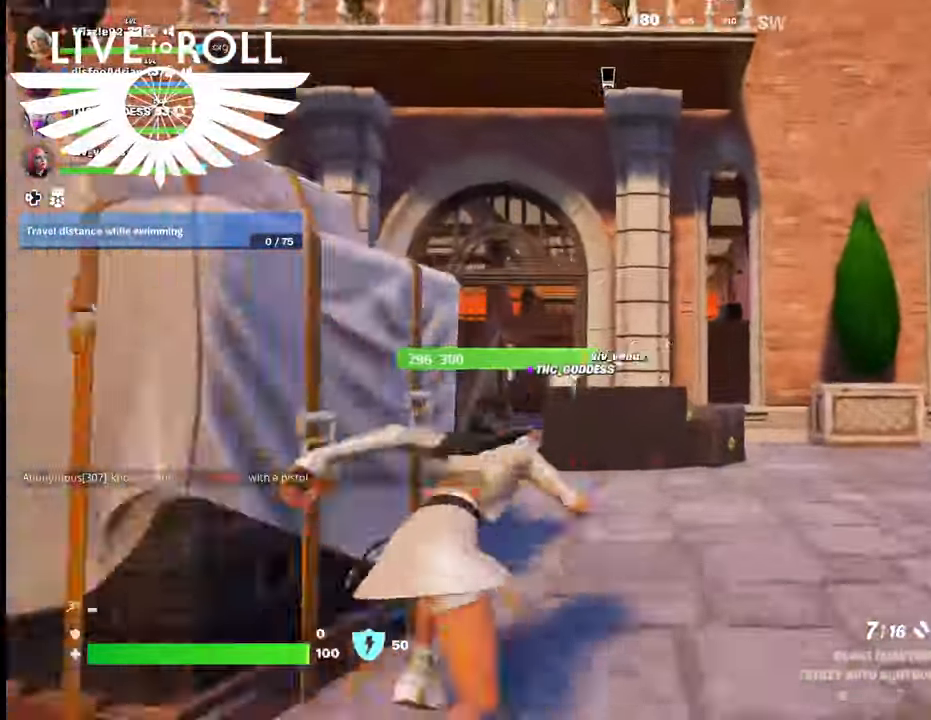
{"buttons": ["A"], "left_stick": "up", "right_stick": "center", "events": [[434, "A", "down"]]}